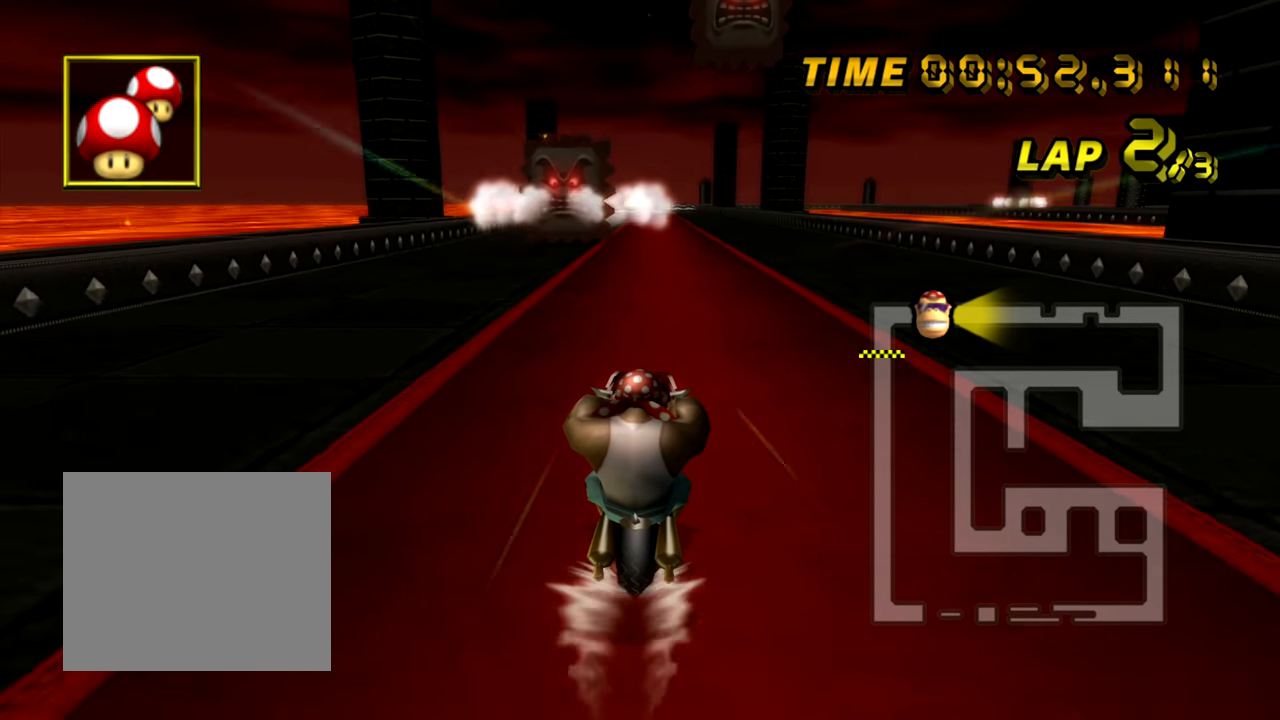
Gameplay with a controller; each line is a JSON object with the inputs held at the frame after it. "events" lists button and stick changes between this image and that frame as [ms after this image, input, new state], when the widget could be followed in between. Not read: L3 R3.
{"buttons": ["A"], "left_stick": "center", "events": []}
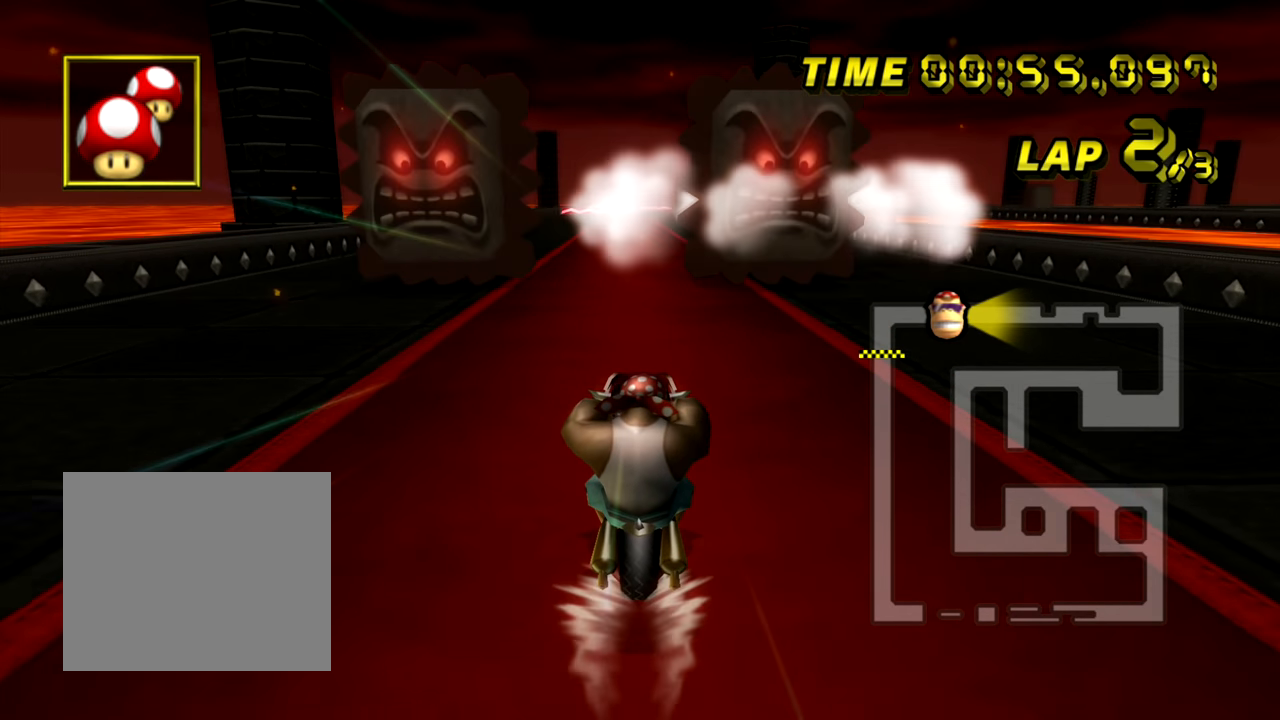
{"buttons": ["A"], "left_stick": "center", "events": []}
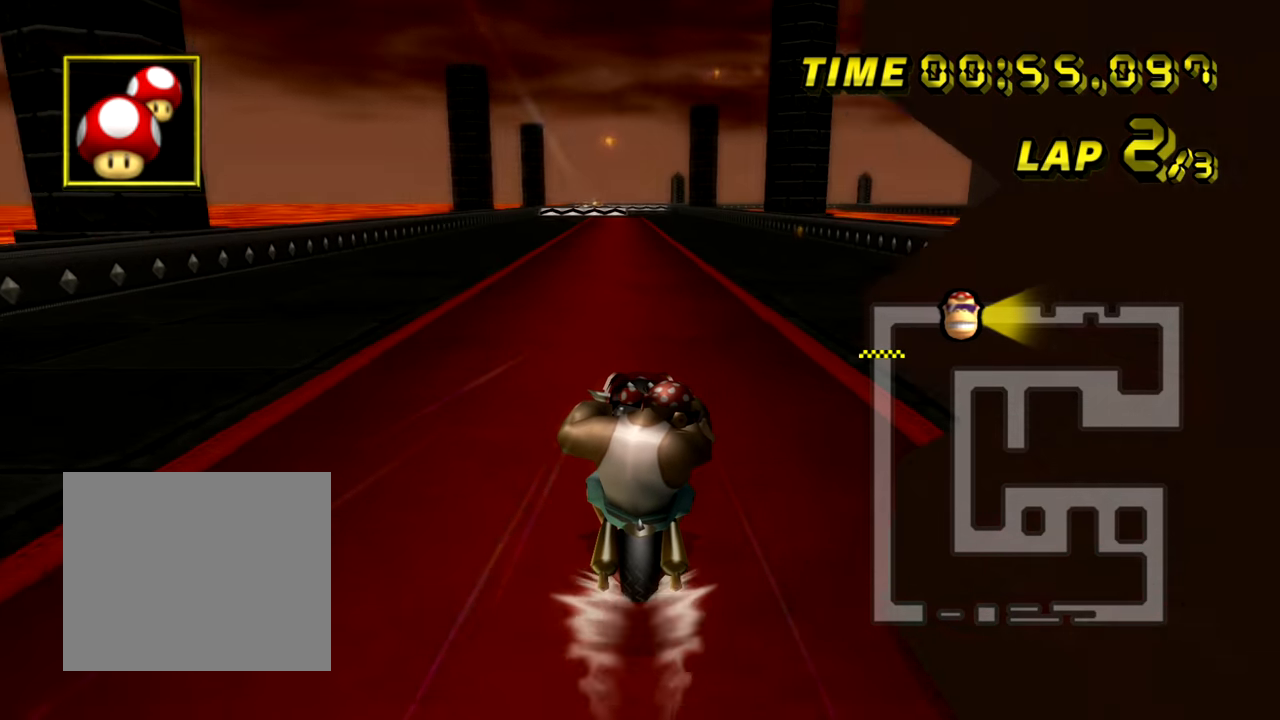
{"buttons": ["A"], "left_stick": "center", "events": []}
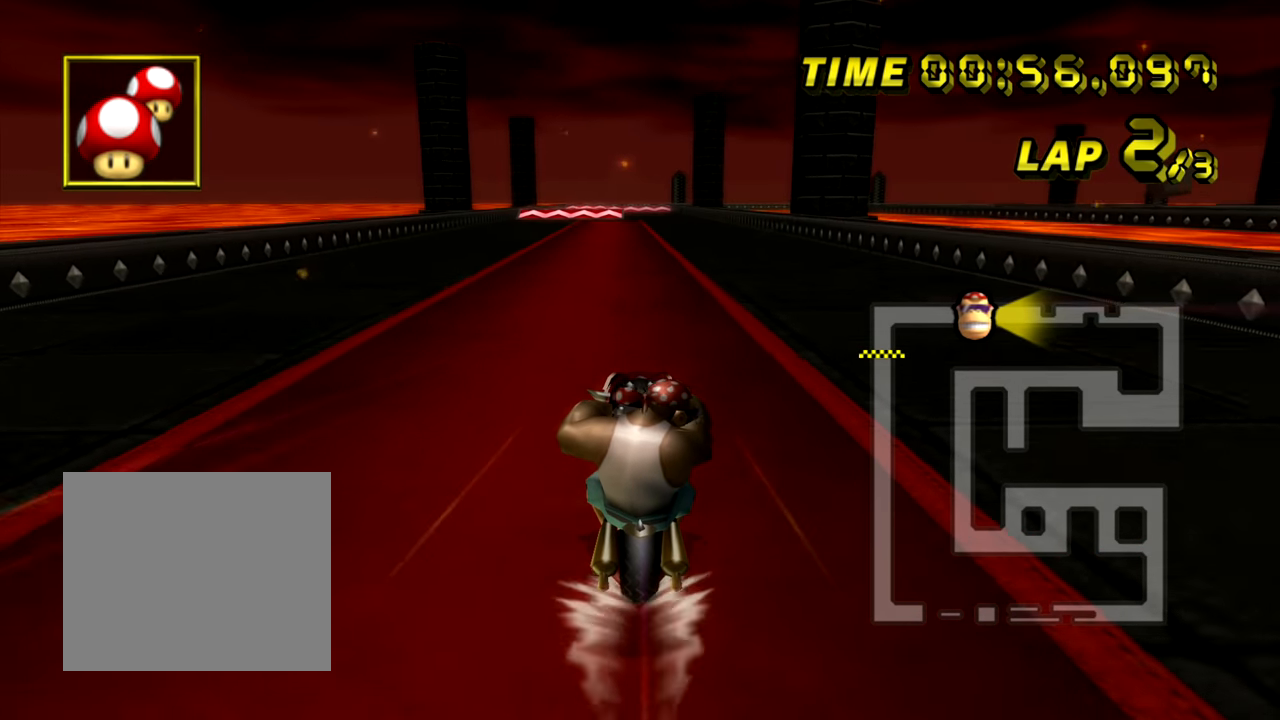
{"buttons": ["A"], "left_stick": "center", "events": [[183, "left_stick", "up"], [283, "left_stick", "center"]]}
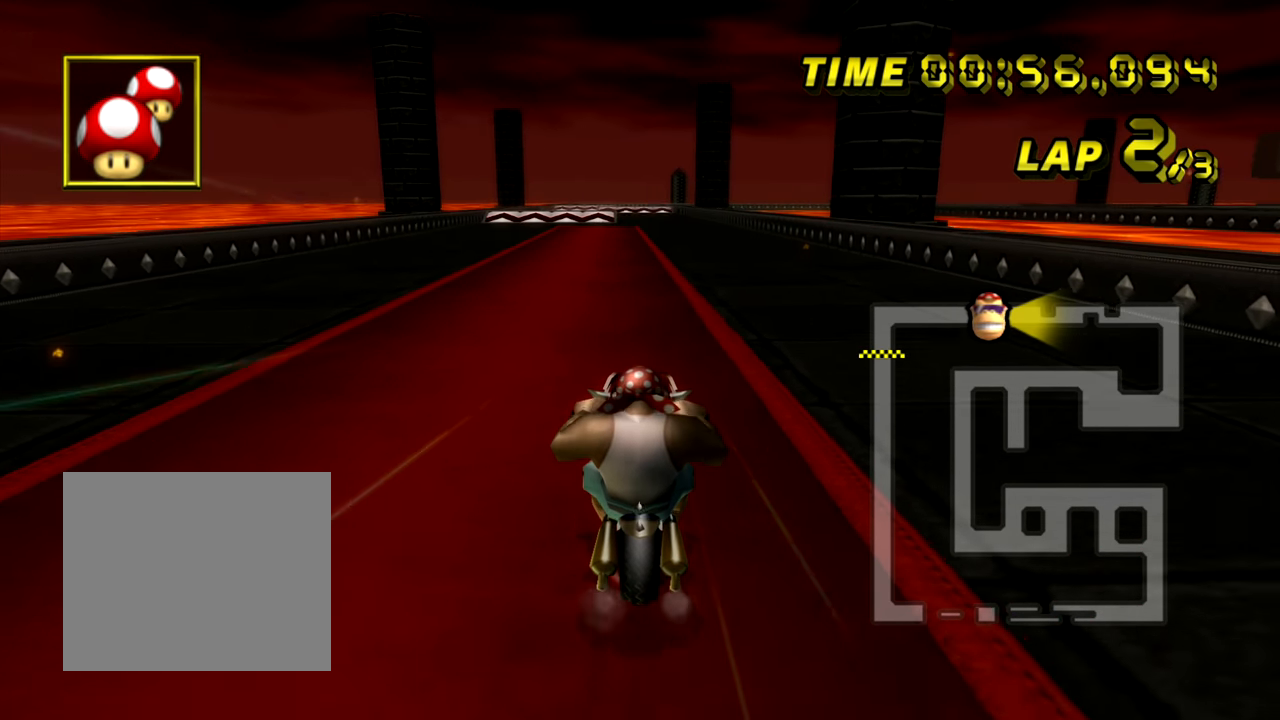
{"buttons": ["A"], "left_stick": "center", "events": []}
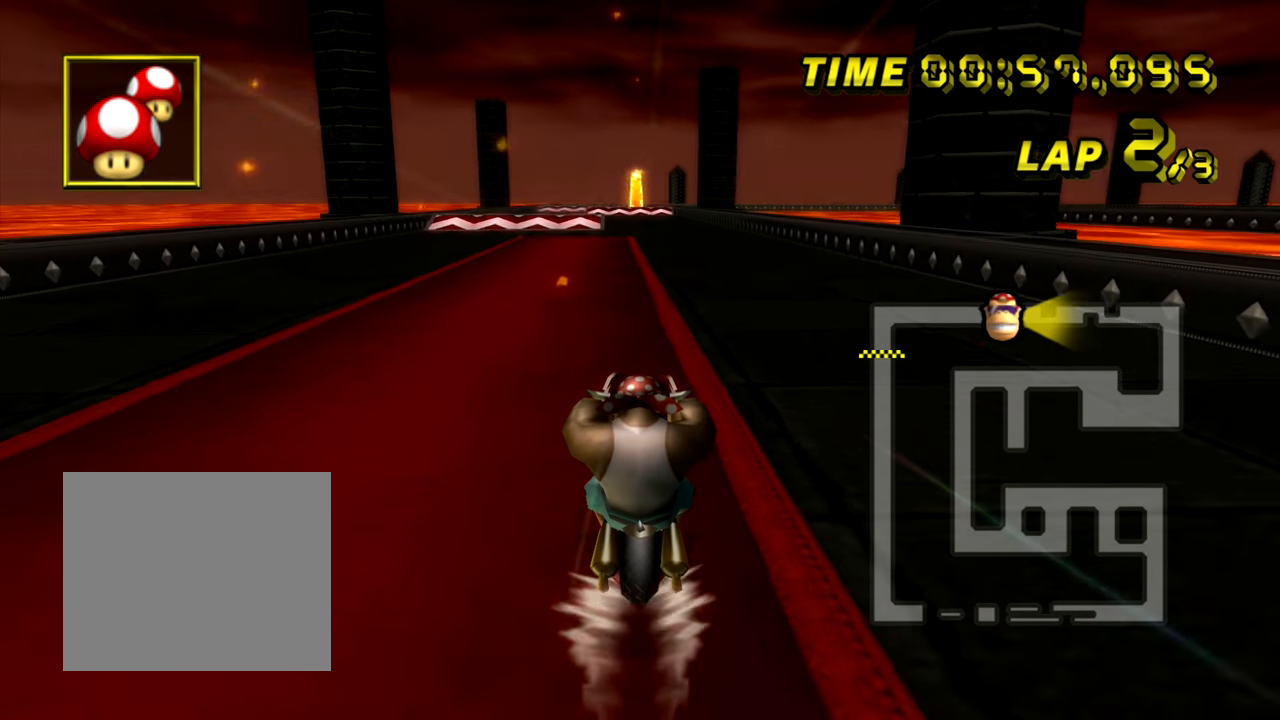
{"buttons": ["A"], "left_stick": "center", "events": []}
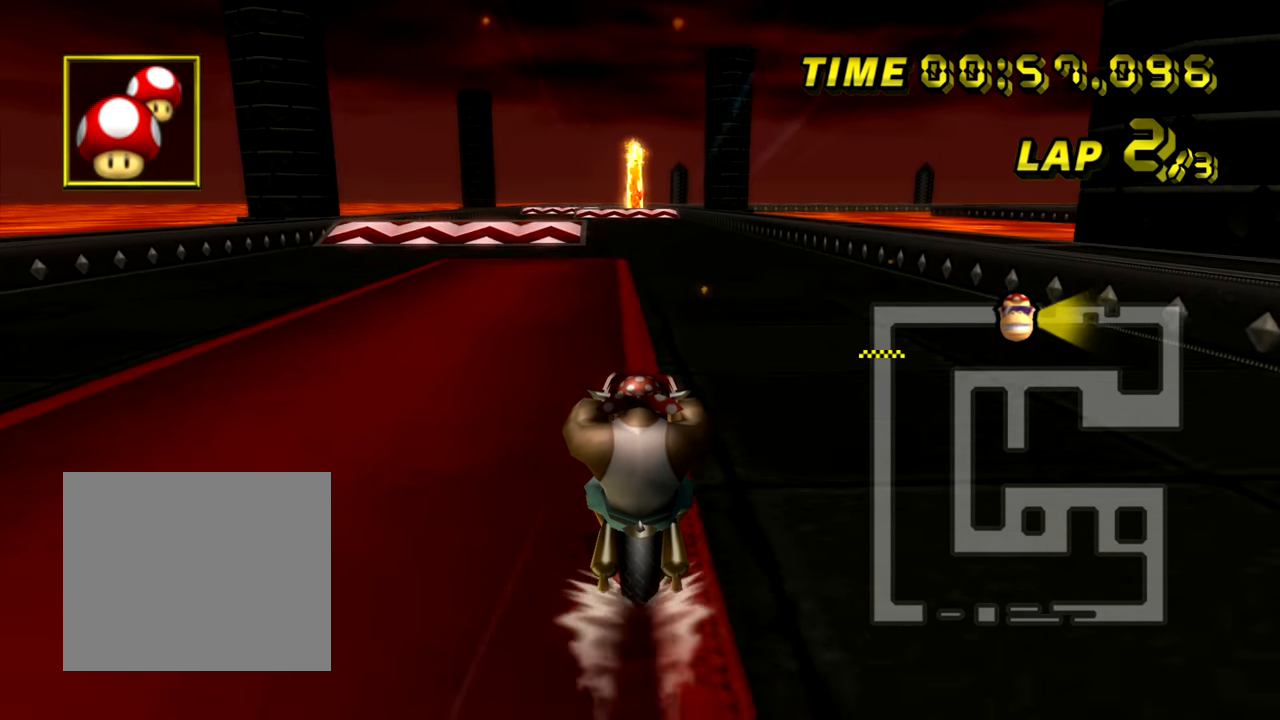
{"buttons": ["A"], "left_stick": "center", "events": []}
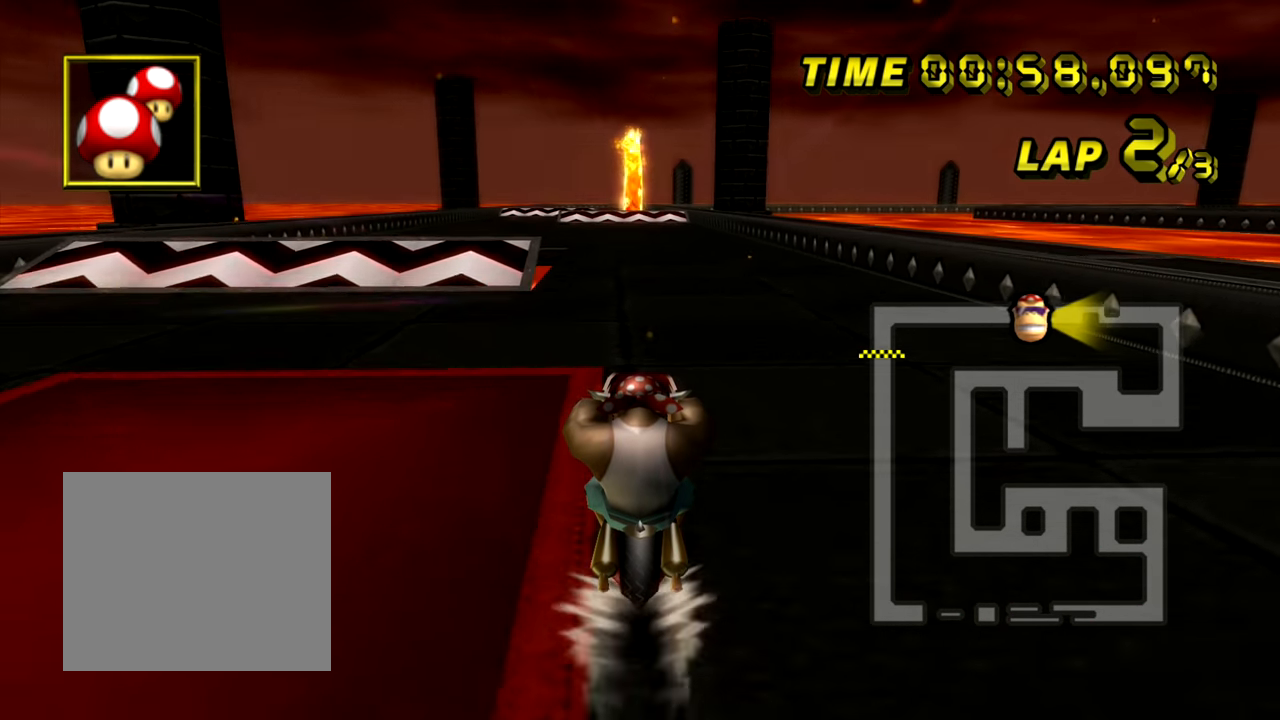
{"buttons": ["A"], "left_stick": "center", "events": []}
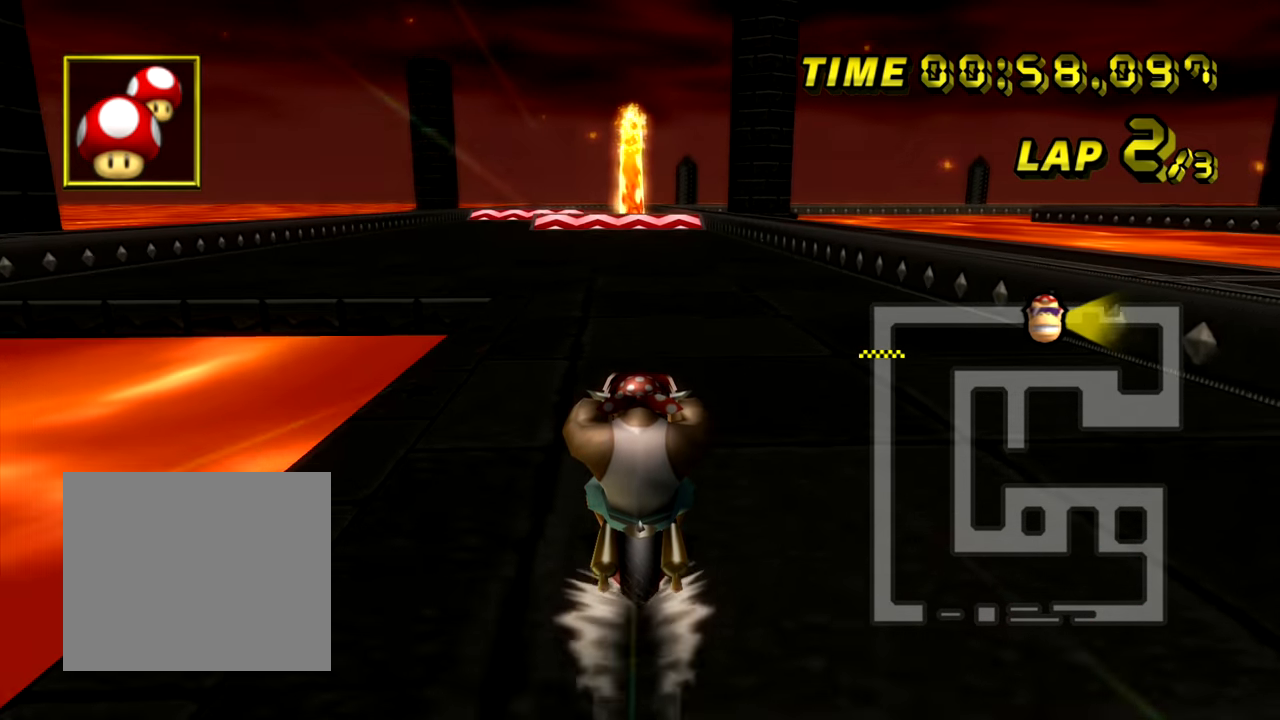
{"buttons": ["A"], "left_stick": "center", "events": []}
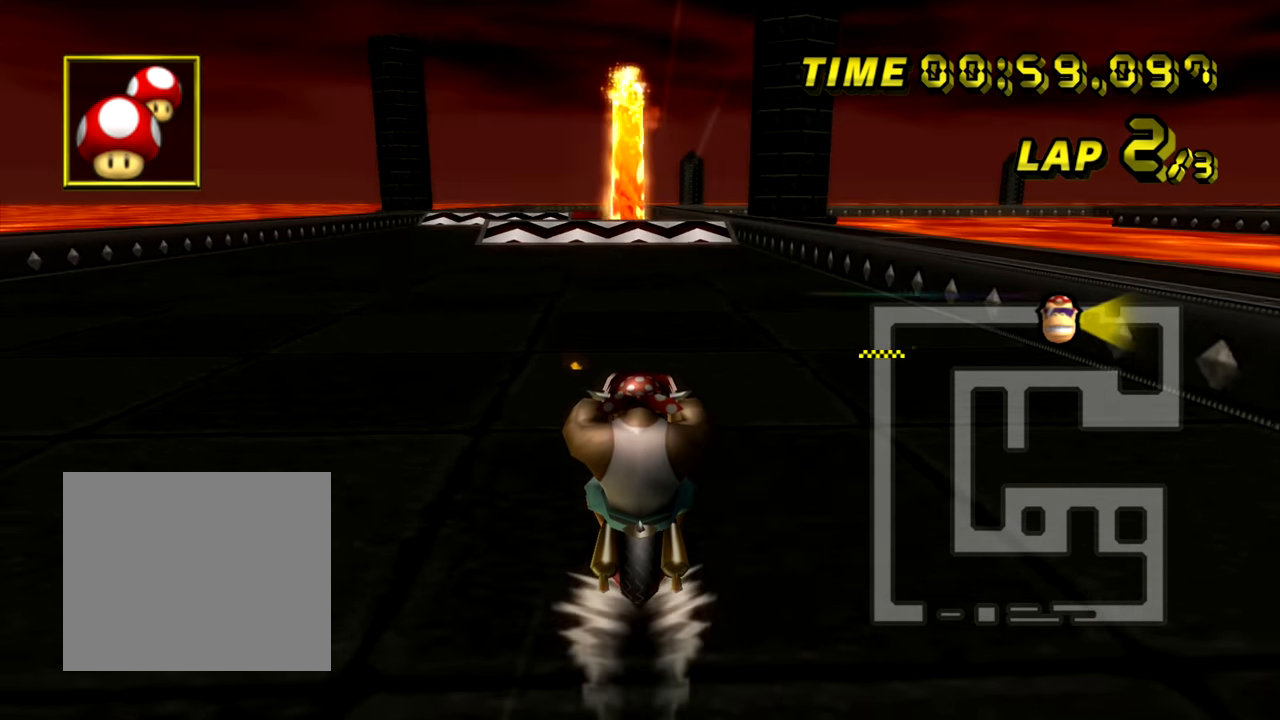
{"buttons": ["A"], "left_stick": "center", "events": [[249, "left_stick", "right"], [416, "left_stick", "center"]]}
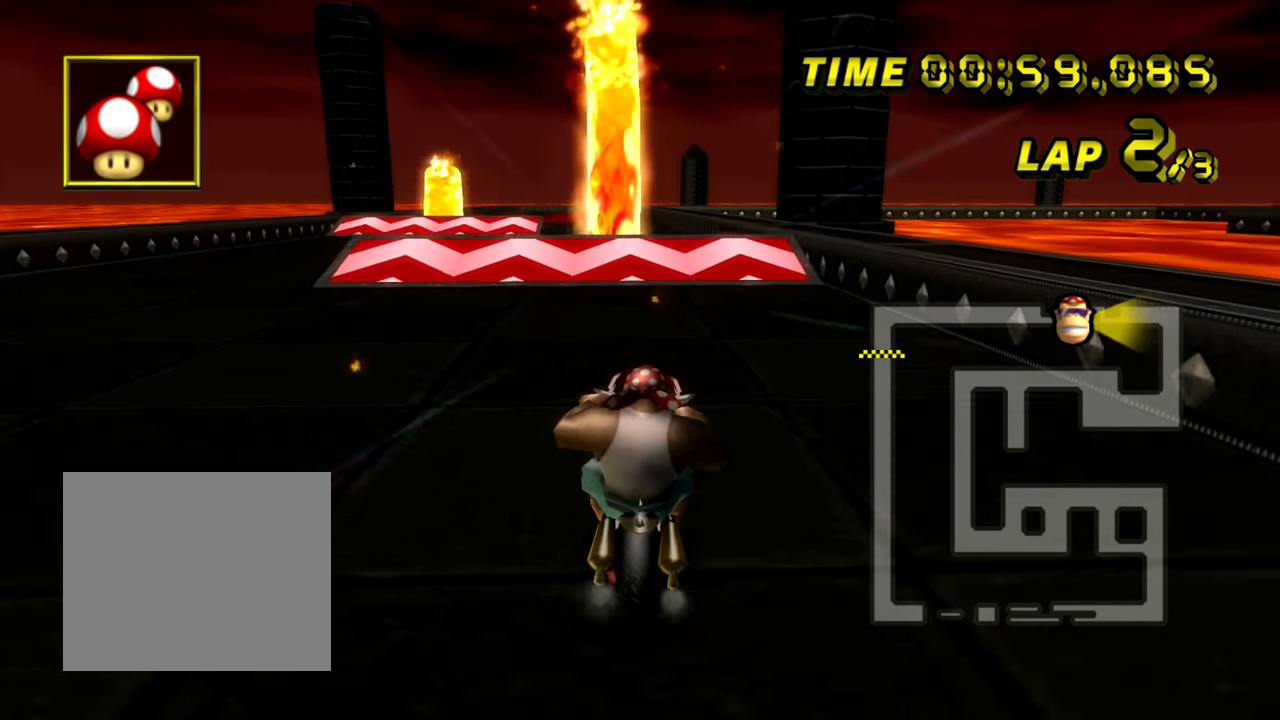
{"buttons": ["A"], "left_stick": "center", "events": []}
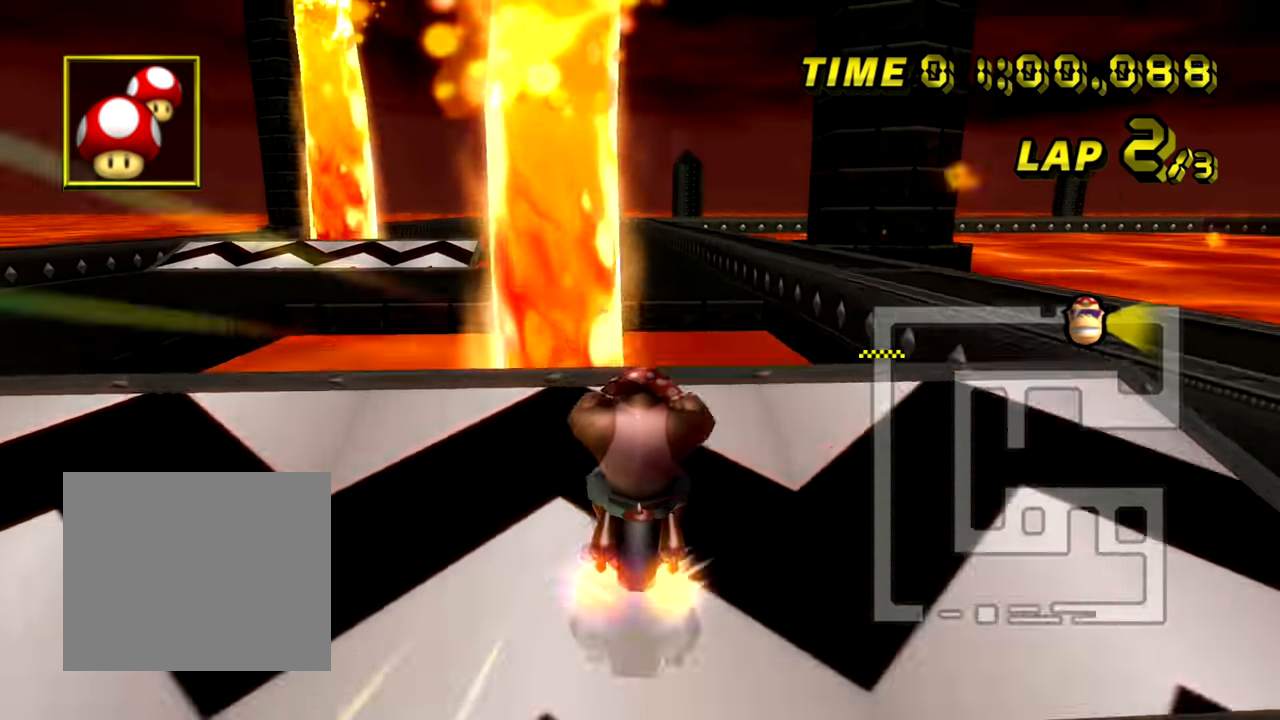
{"buttons": ["A"], "left_stick": "up", "events": [[134, "DPAD_DOWN", "down"], [167, "DPAD_DOWN", "up"], [167, "DPAD_LEFT", "down"], [200, "DPAD_LEFT", "up"], [234, "left_stick", "up"]]}
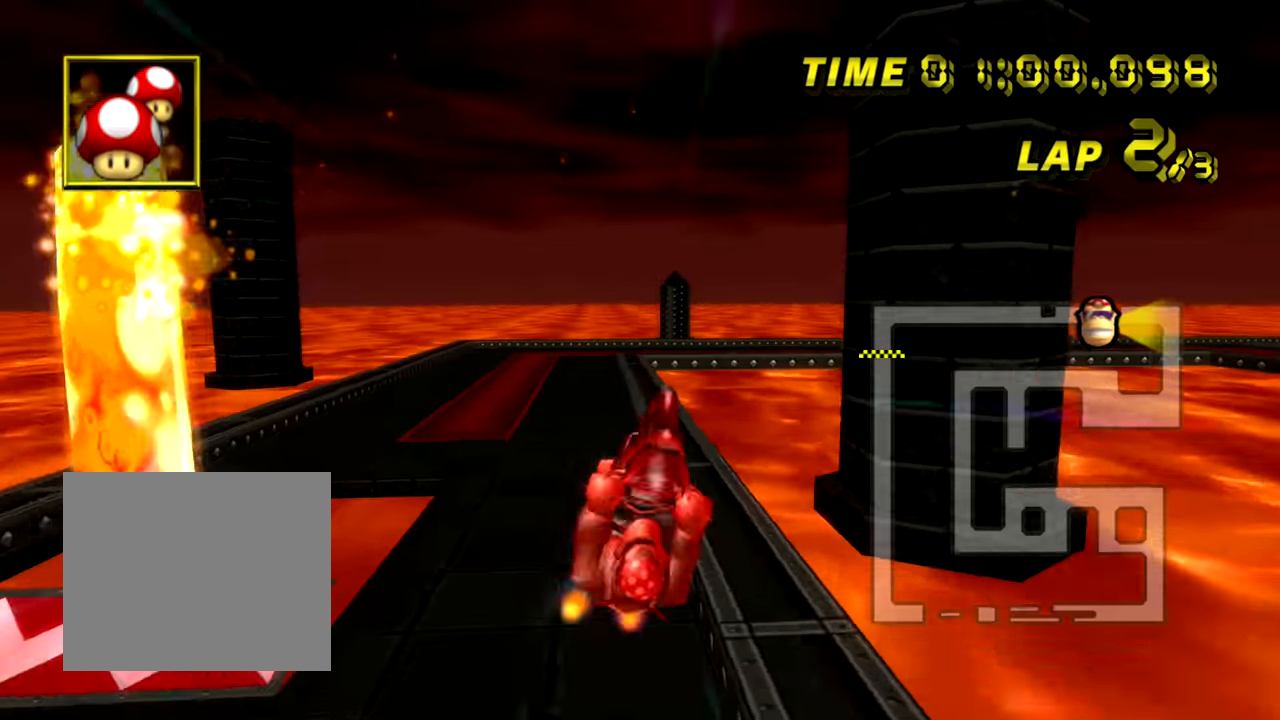
{"buttons": ["A"], "left_stick": "up", "events": []}
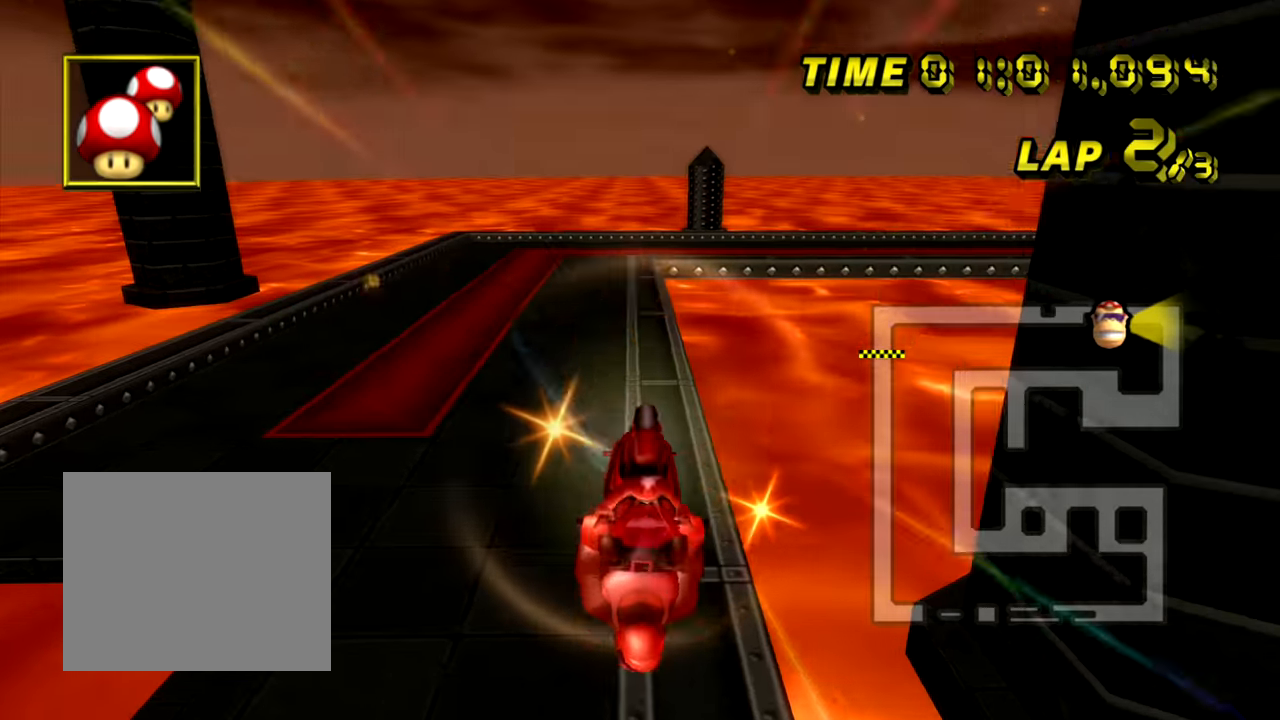
{"buttons": ["A"], "left_stick": "down", "events": [[134, "left_stick", "center"], [234, "left_stick", "down"]]}
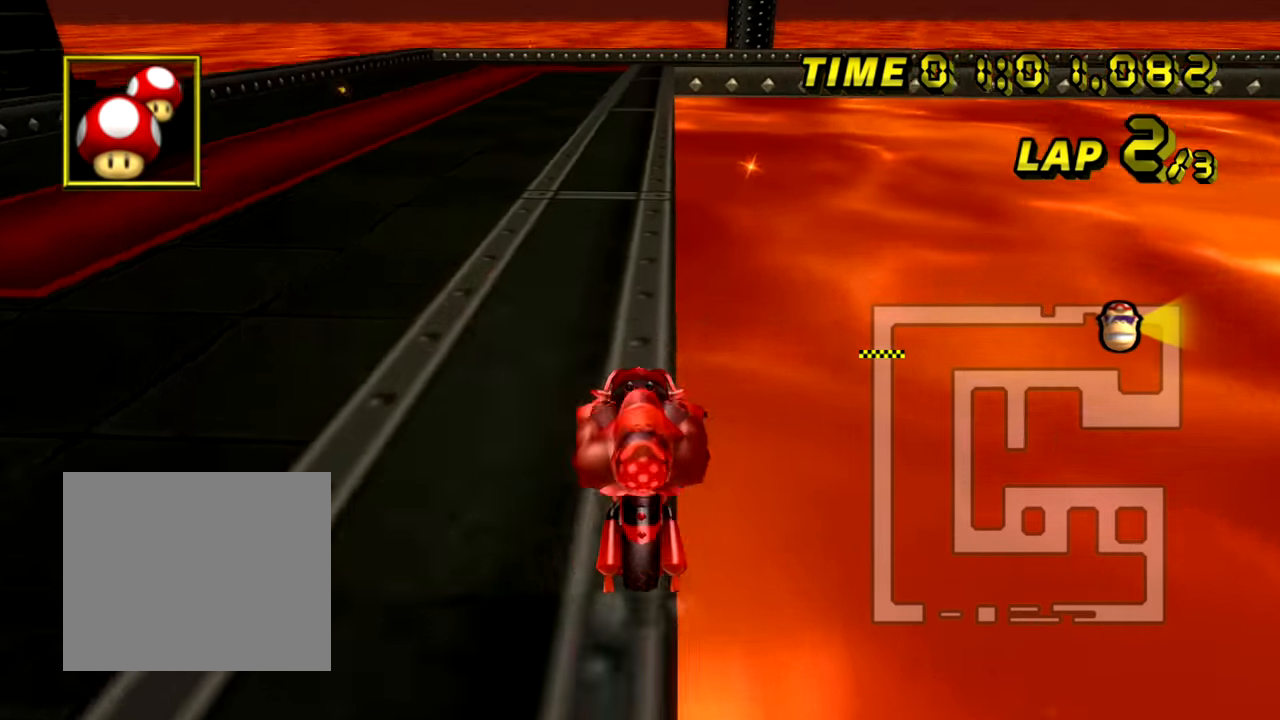
{"buttons": ["A", "R1"], "left_stick": "center", "events": [[50, "left_stick", "center"], [250, "left_stick", "left"], [317, "left_stick", "center"], [417, "R1", "down"]]}
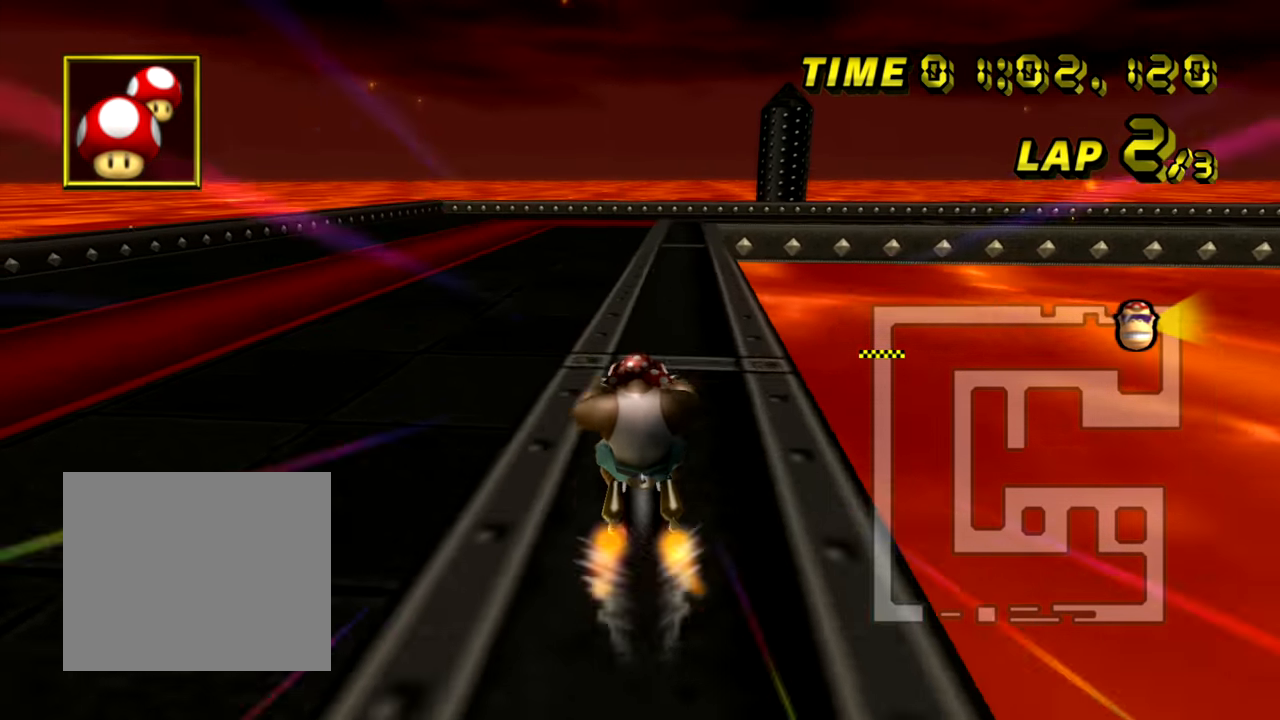
{"buttons": ["A", "R1"], "left_stick": "right", "events": [[100, "left_stick", "up-right"], [217, "left_stick", "right"]]}
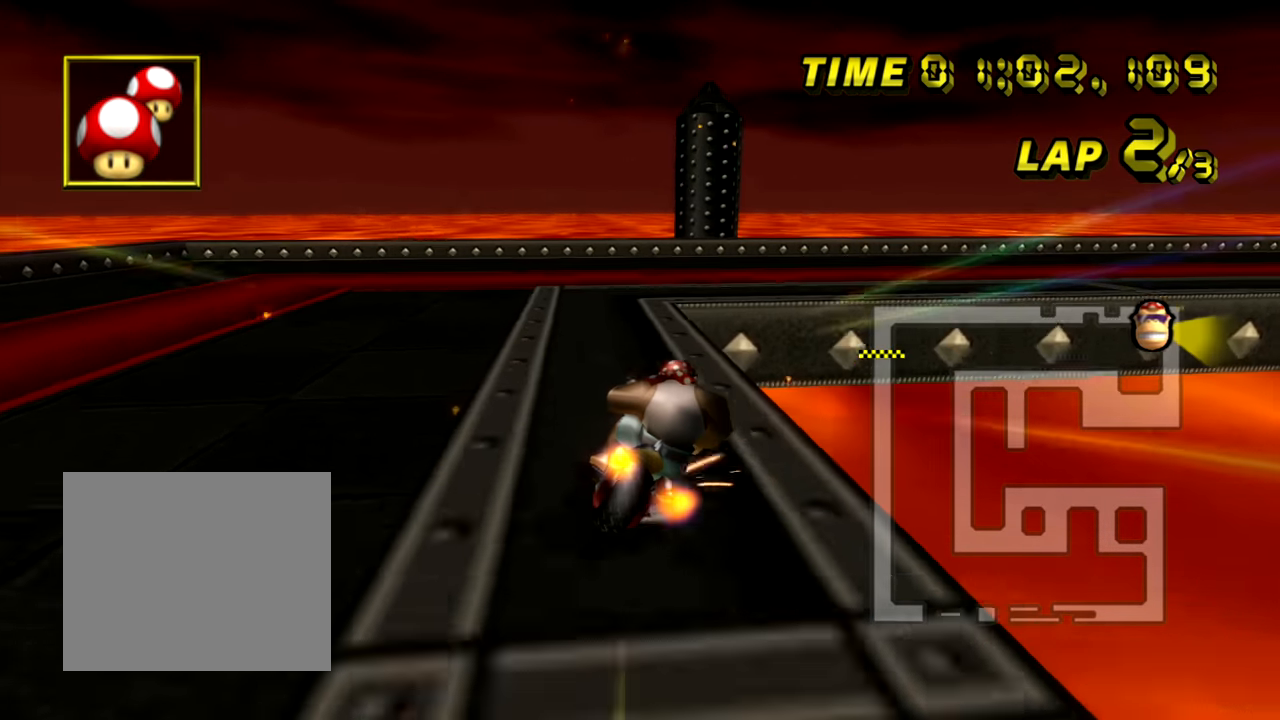
{"buttons": ["A", "R1"], "left_stick": "up-right", "events": [[467, "left_stick", "up-right"]]}
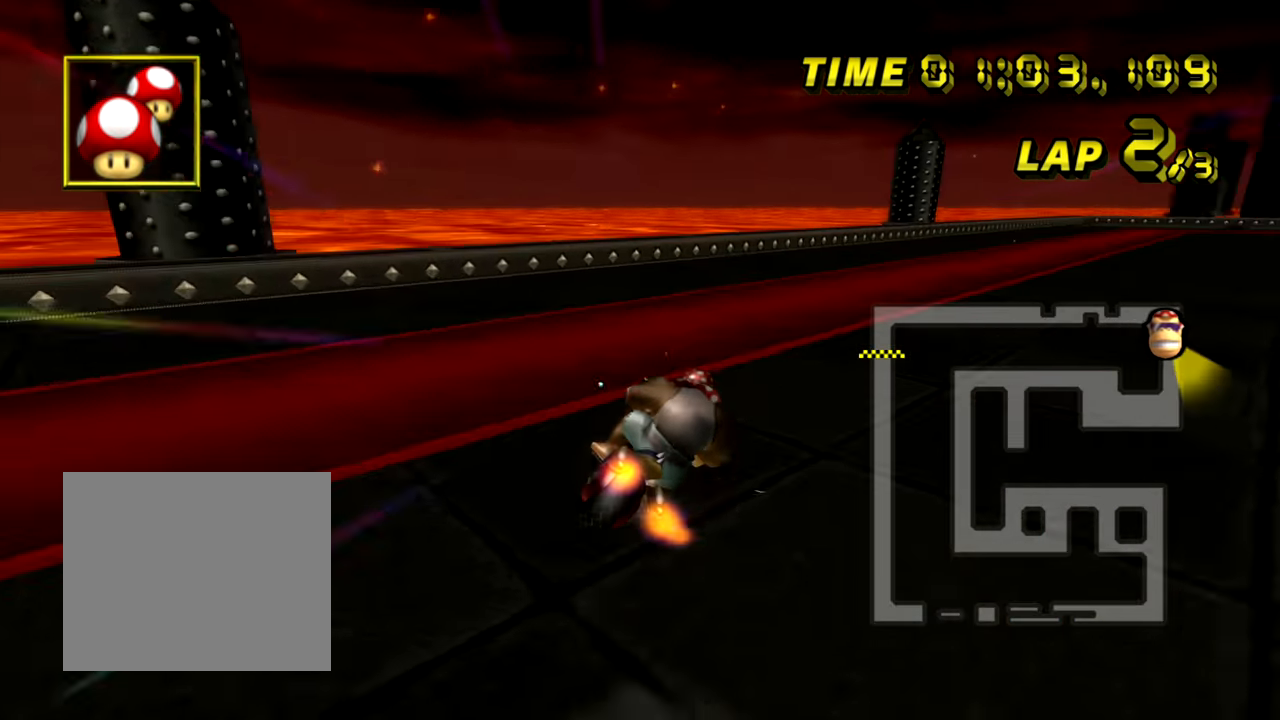
{"buttons": ["A"], "left_stick": "left", "events": [[401, "R1", "up"], [484, "left_stick", "left"]]}